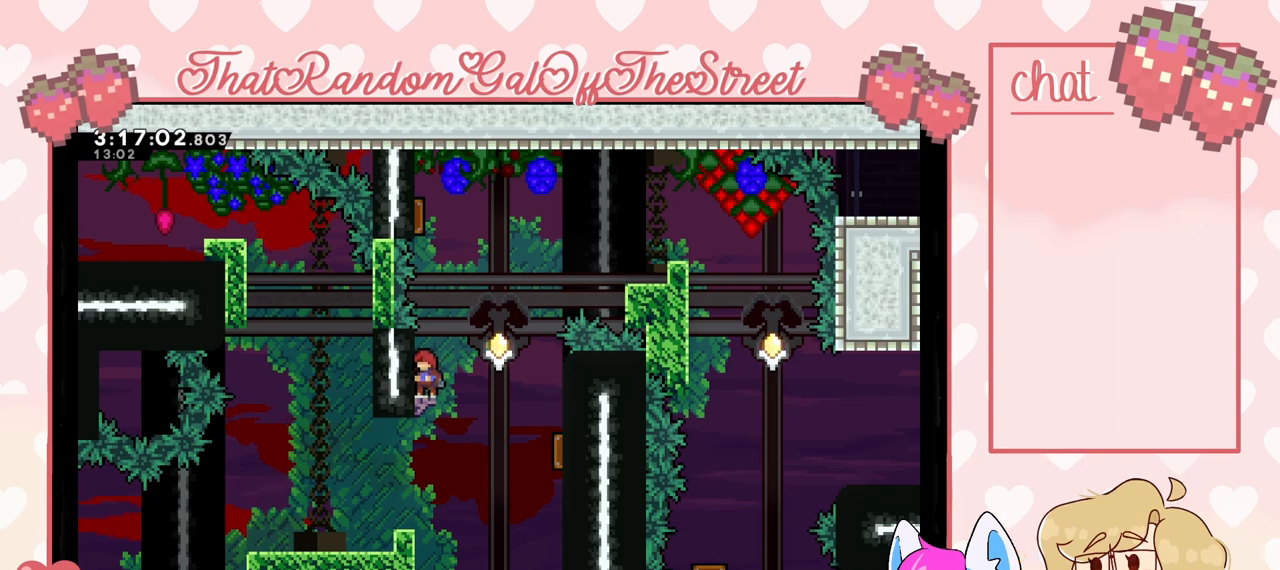
Gameplay with a controller (Xbox layout); each line is a JSON object with the inputs held at the frame after it. "events" lists button and stick changes between this image and that frame as [ms after this image, input, new state], when the widget could be followed in between.
{"buttons": [], "left_stick": "up", "right_stick": "center", "events": [[233, "A", "down"], [400, "left_stick", "up"], [467, "A", "up"]]}
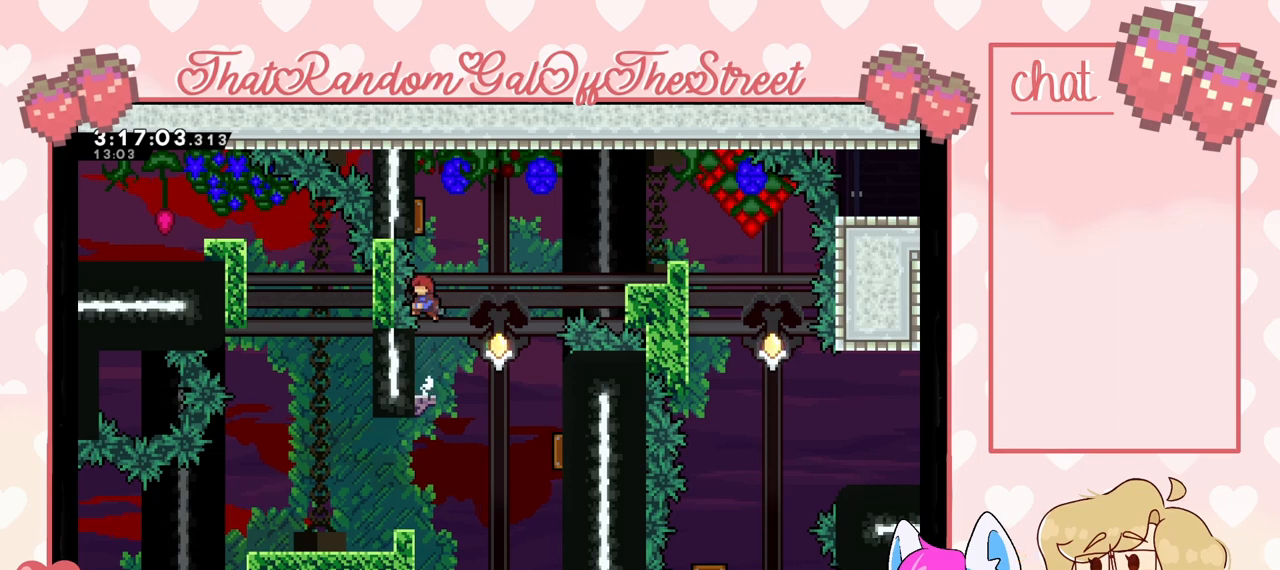
{"buttons": [], "left_stick": "up-right", "right_stick": "center", "events": [[33, "X", "down"], [333, "X", "up"], [367, "left_stick", "up-right"]]}
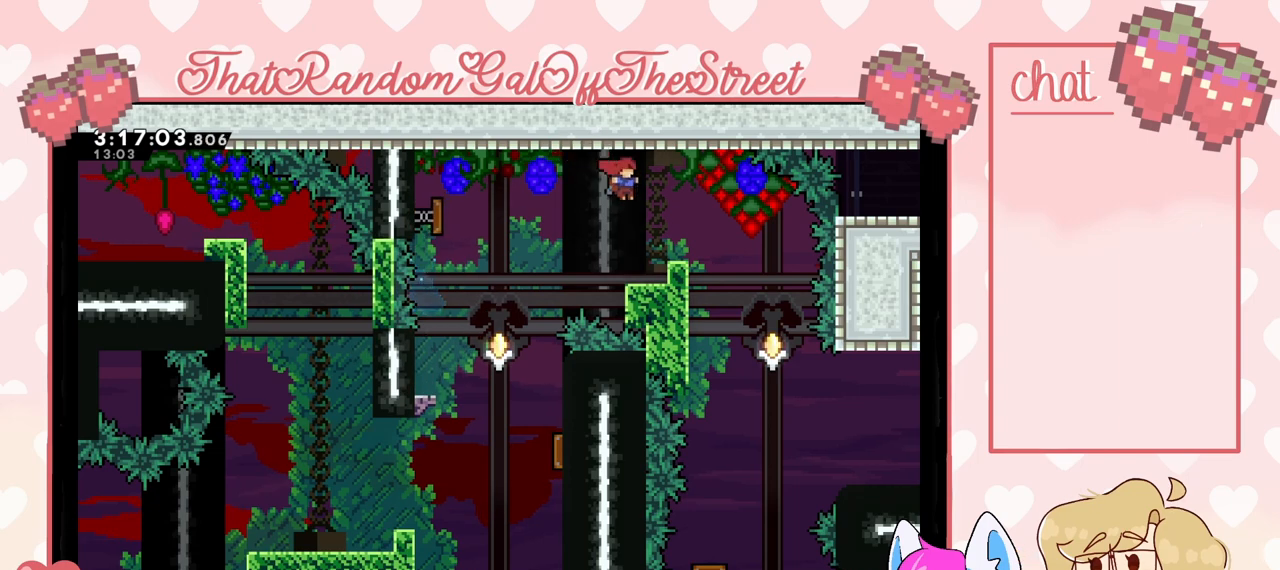
{"buttons": [], "left_stick": "right", "right_stick": "center", "events": [[67, "left_stick", "right"]]}
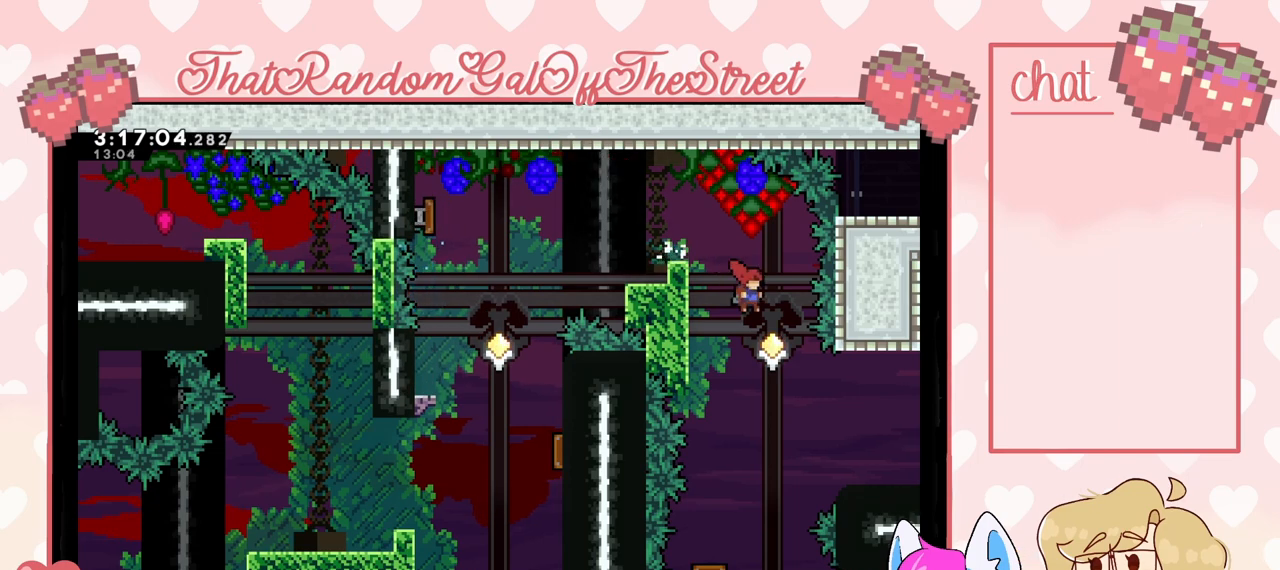
{"buttons": [], "left_stick": "center", "right_stick": "center", "events": [[200, "left_stick", "center"]]}
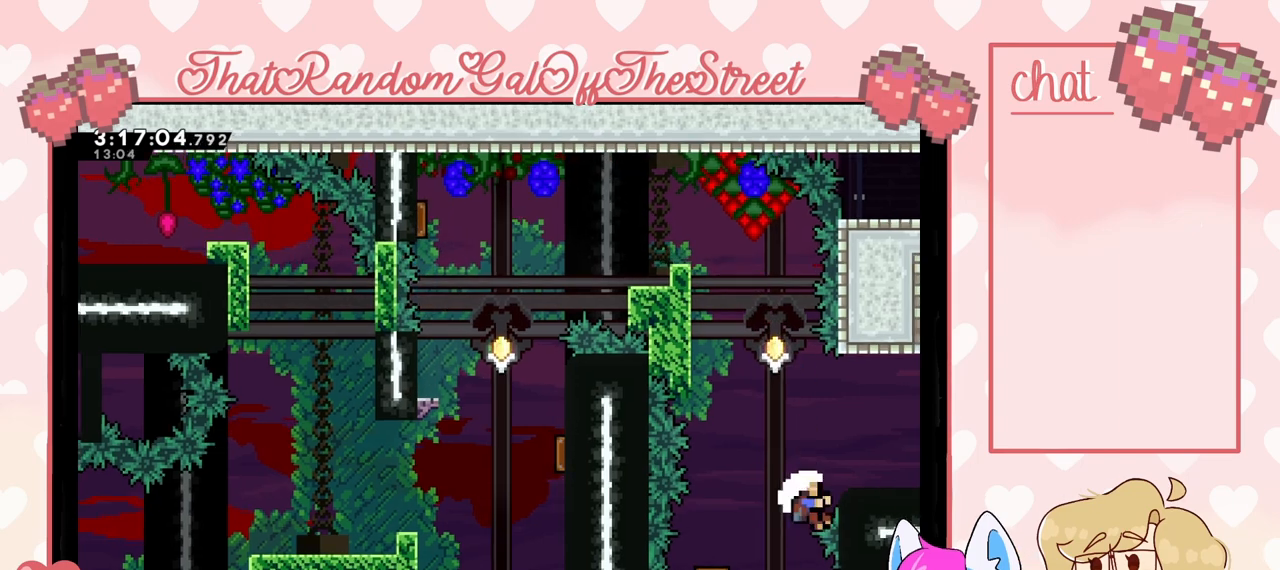
{"buttons": [], "left_stick": "center", "right_stick": "center", "events": []}
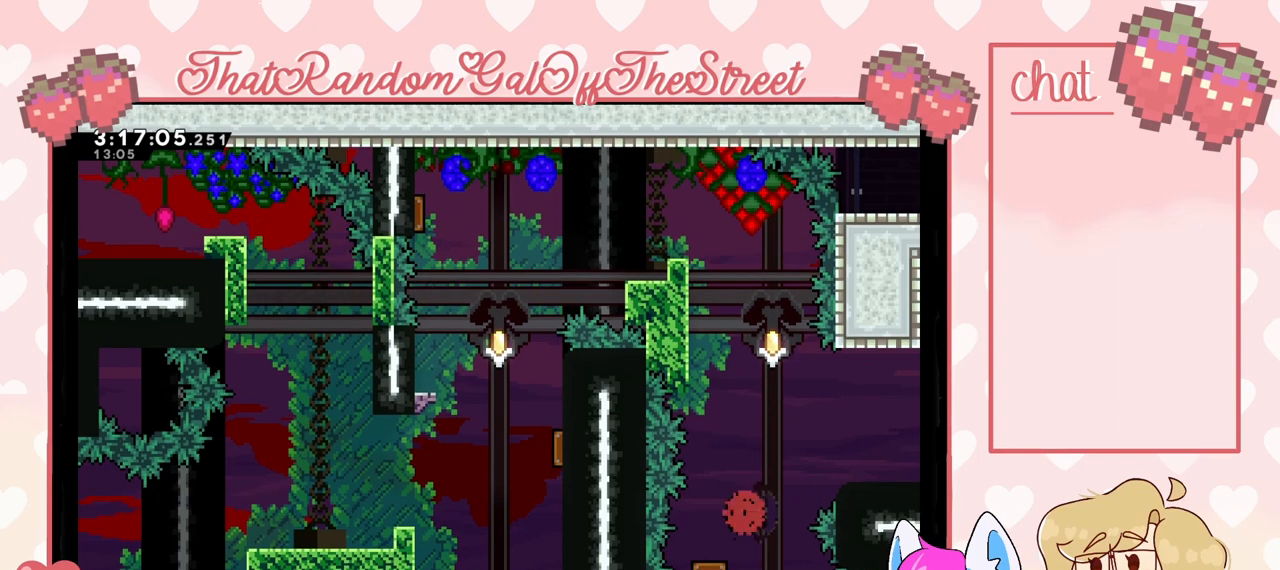
{"buttons": [], "left_stick": "center", "right_stick": "center", "events": []}
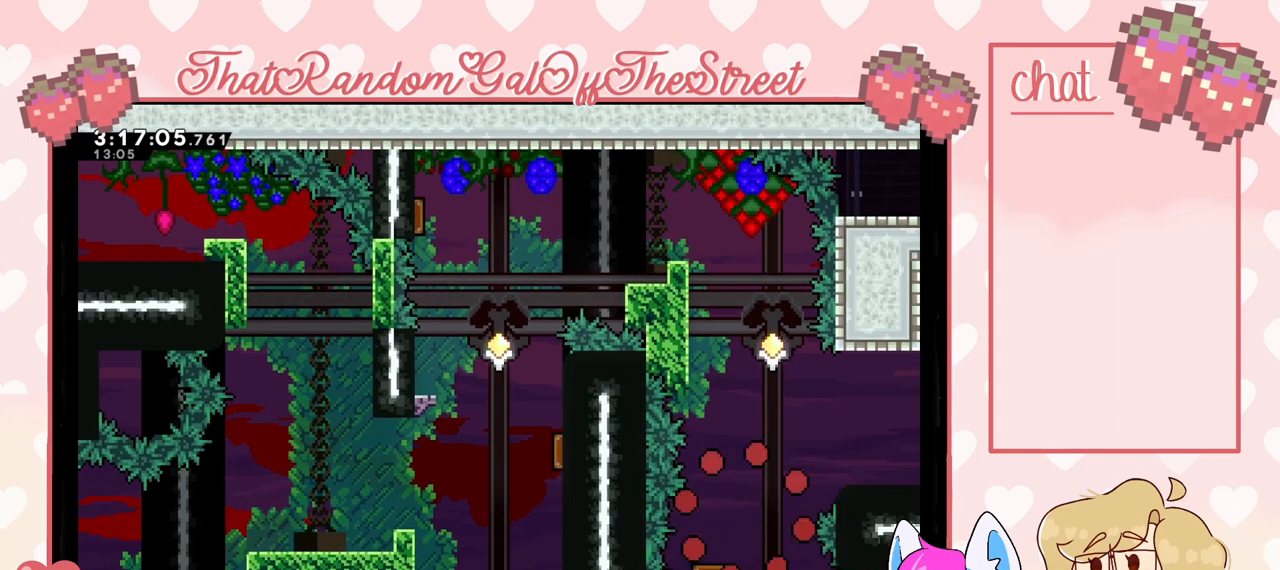
{"buttons": [], "left_stick": "center", "right_stick": "center", "events": []}
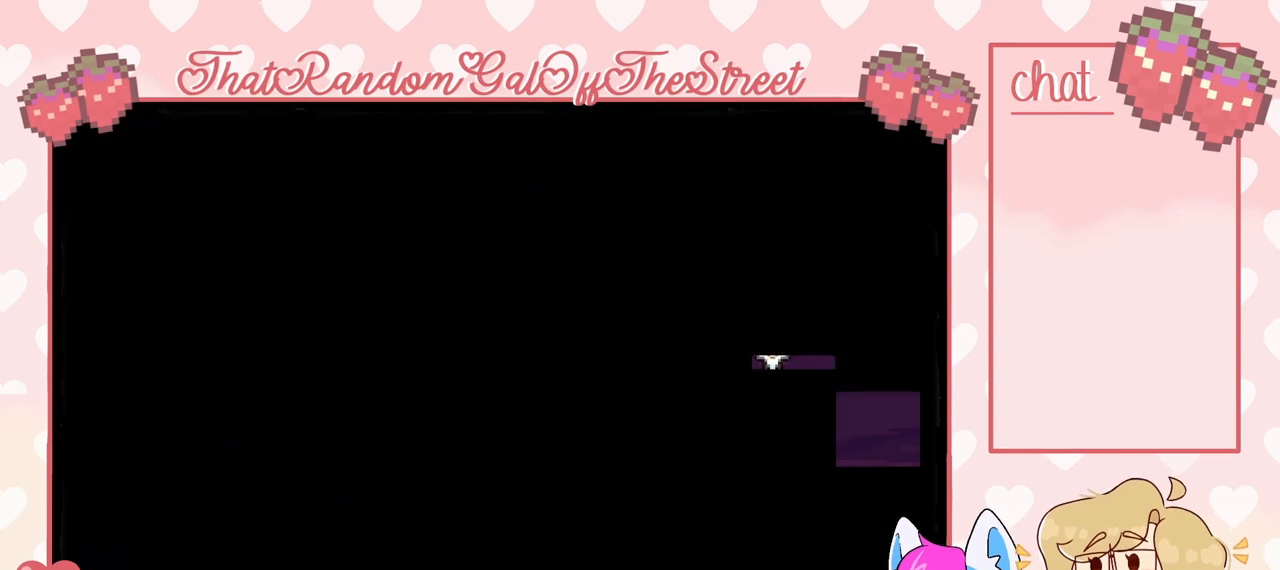
{"buttons": [], "left_stick": "center", "right_stick": "center", "events": []}
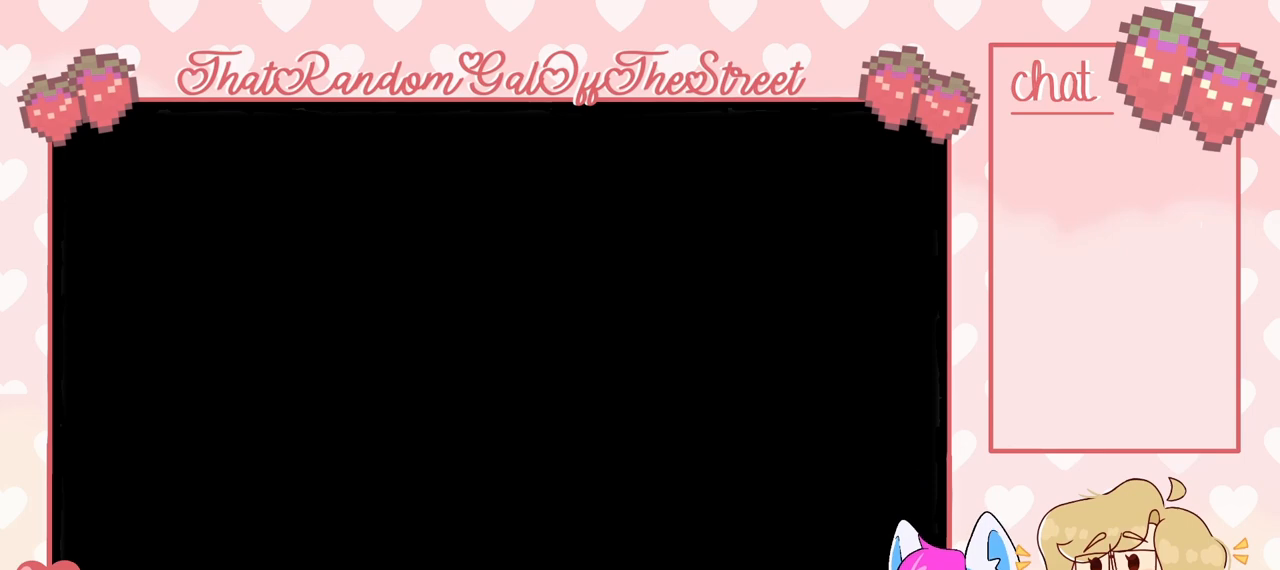
{"buttons": [], "left_stick": "center", "right_stick": "center", "events": []}
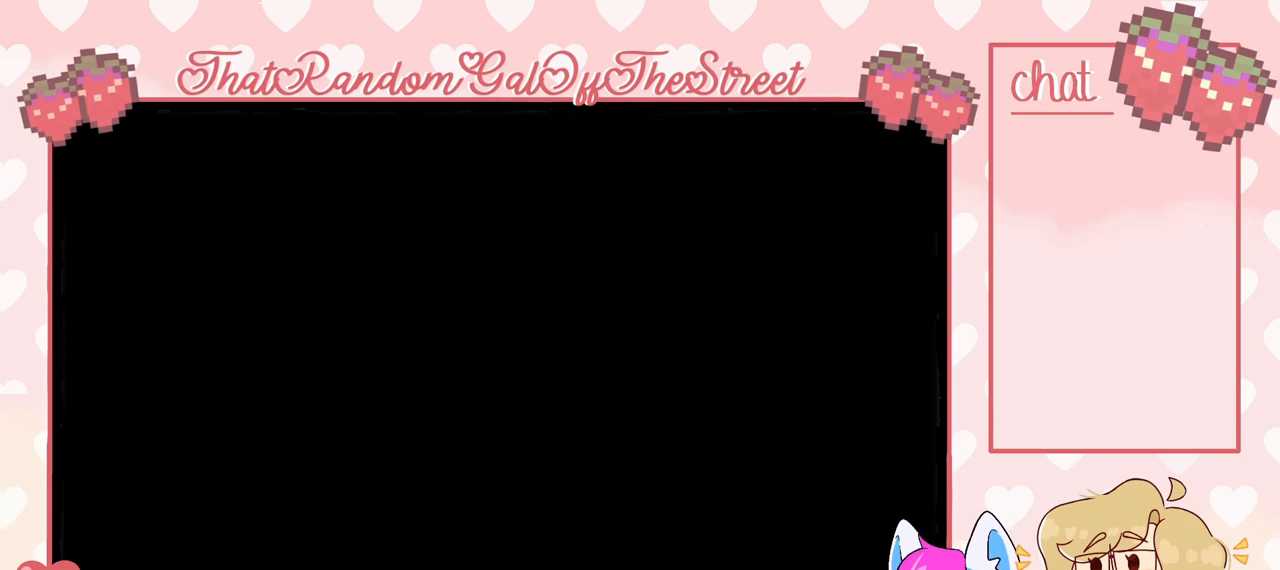
{"buttons": [], "left_stick": "center", "right_stick": "center", "events": []}
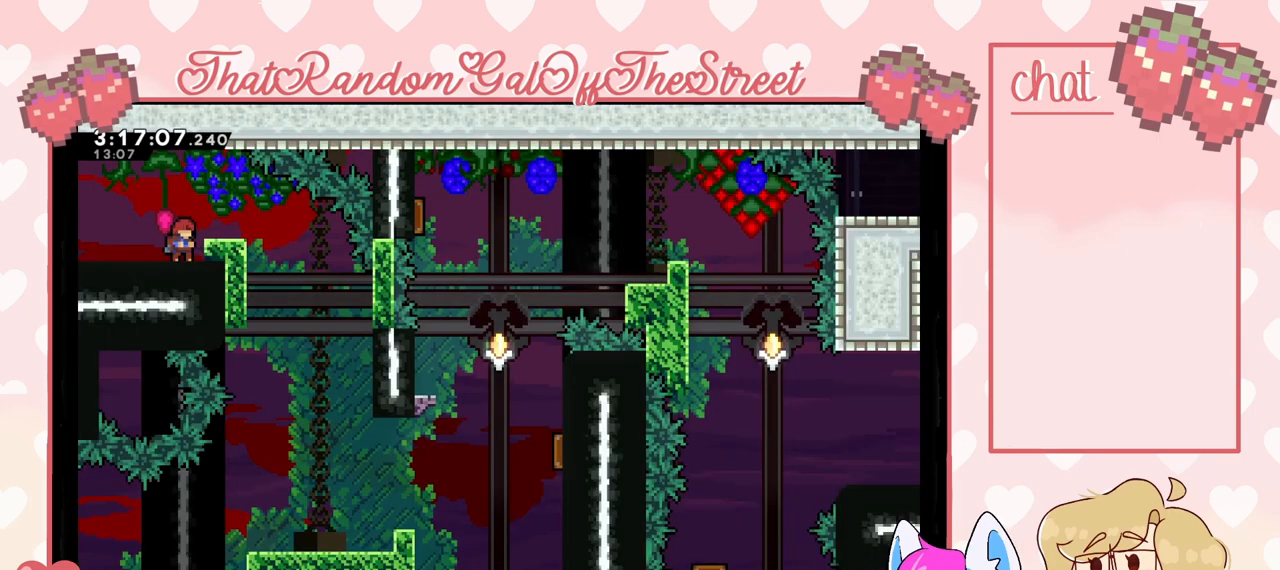
{"buttons": [], "left_stick": "center", "right_stick": "center", "events": []}
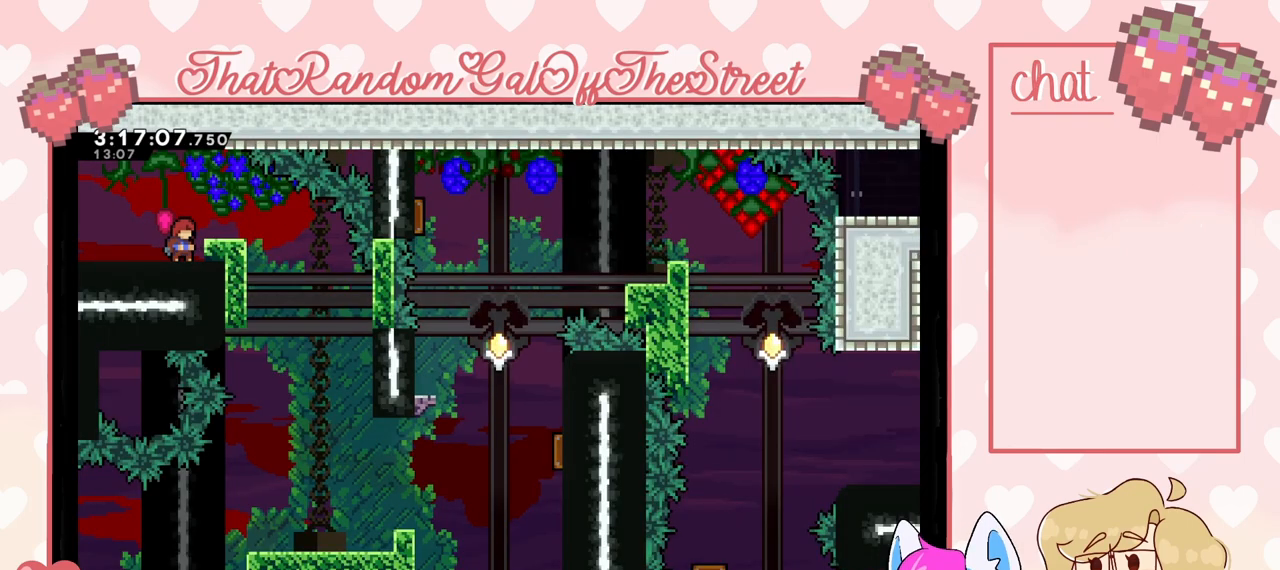
{"buttons": [], "left_stick": "center", "right_stick": "center", "events": []}
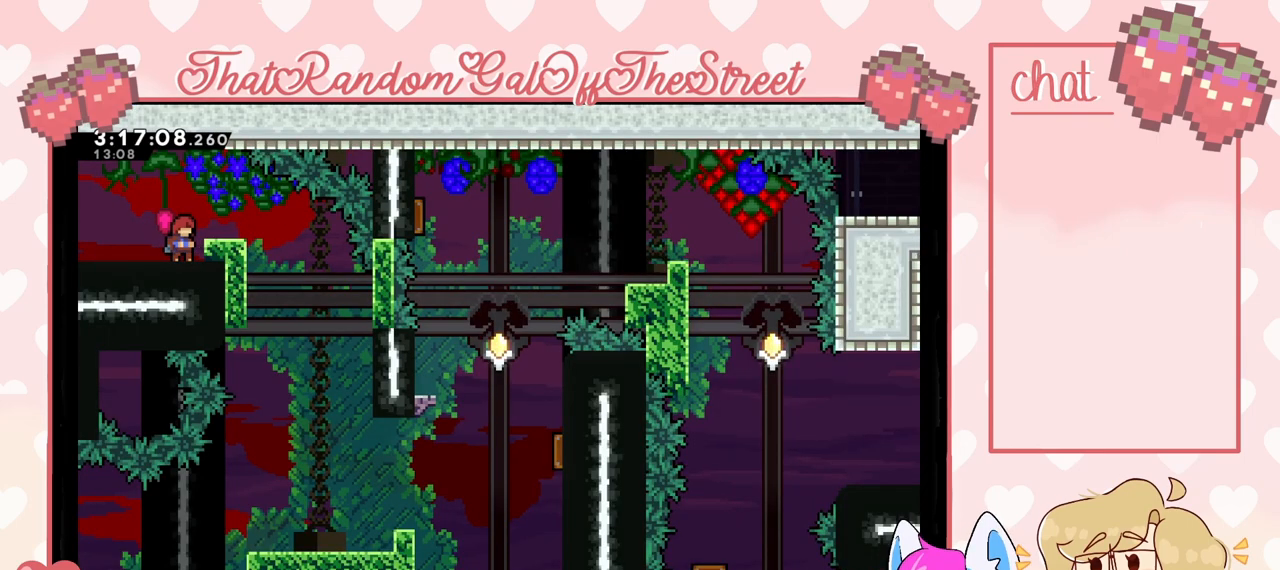
{"buttons": [], "left_stick": "center", "right_stick": "center", "events": []}
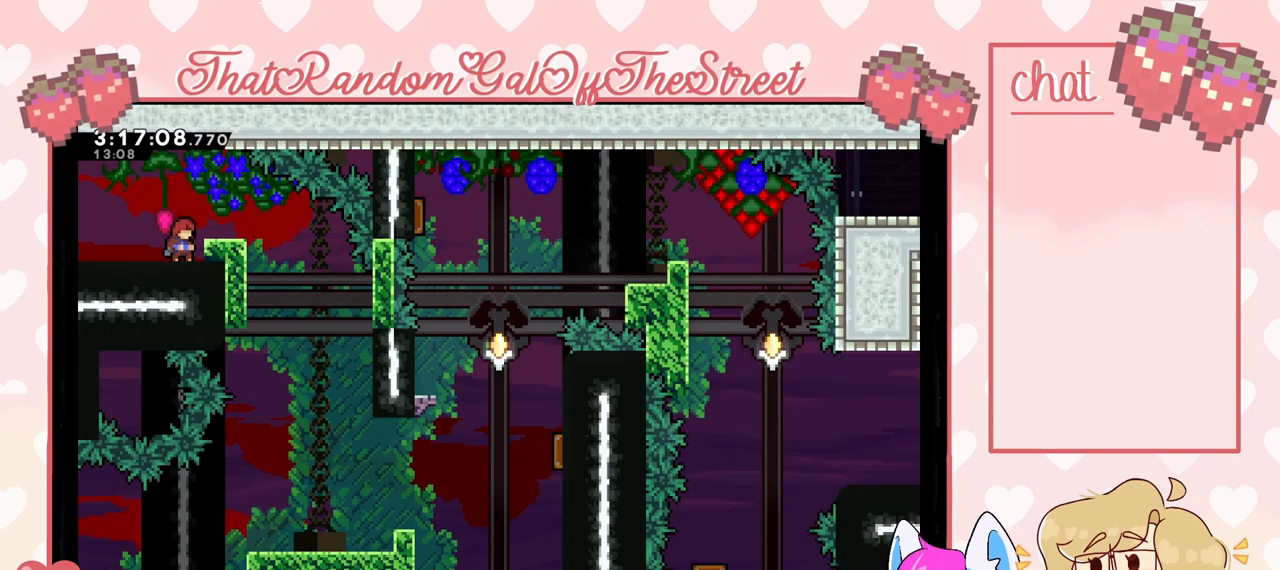
{"buttons": [], "left_stick": "center", "right_stick": "center", "events": []}